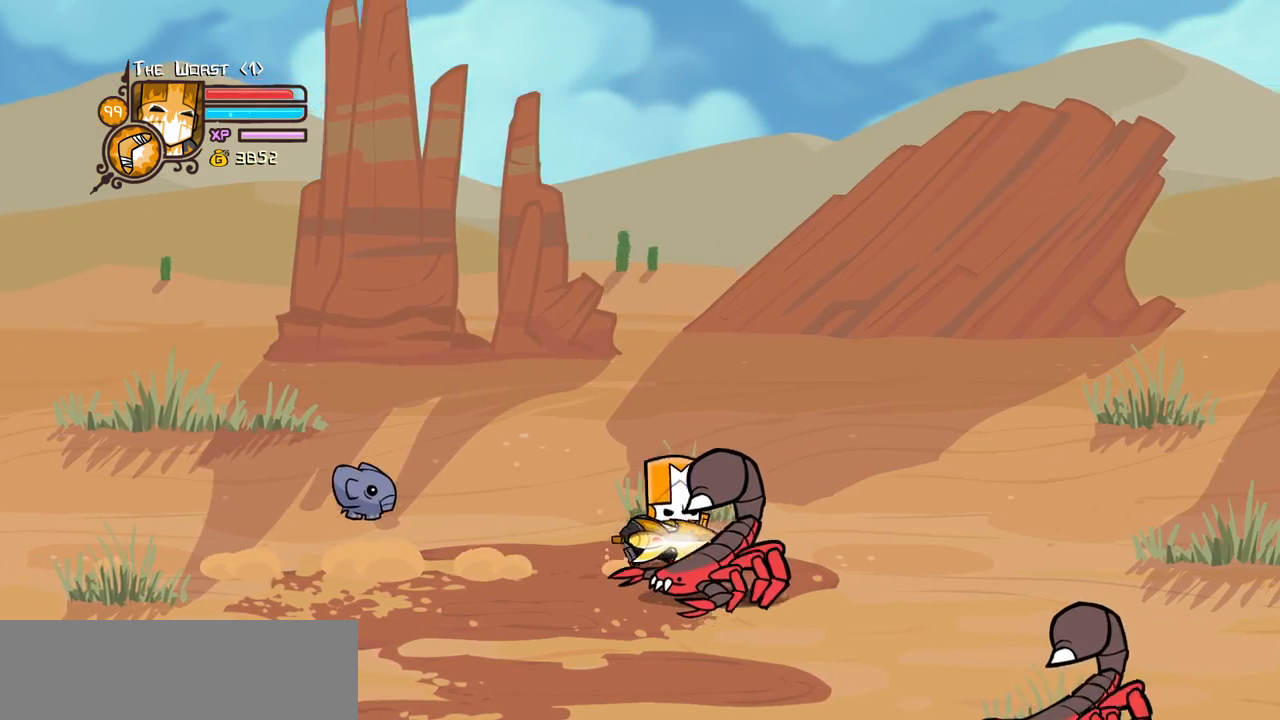
Gameplay with keyboard; each line is a JSON object with the keys held at the frame after it. "events" lists presses ("down") and releases ("up") of "block", "down", "heavy", "item", "iteml", "itemr", "jump", "left", "light", "magic", "right" and "up" between this image and that frame as [ms after this image, input, new state], when the widget could be followed in between. No other keys are recorded. Mouse input is not recorded. Key names are as the overlay labels them; some are game actions (e.g. jump) rather than physical keys.
{"keys": ["right"], "events": [[150, "up", "down"], [283, "up", "up"]]}
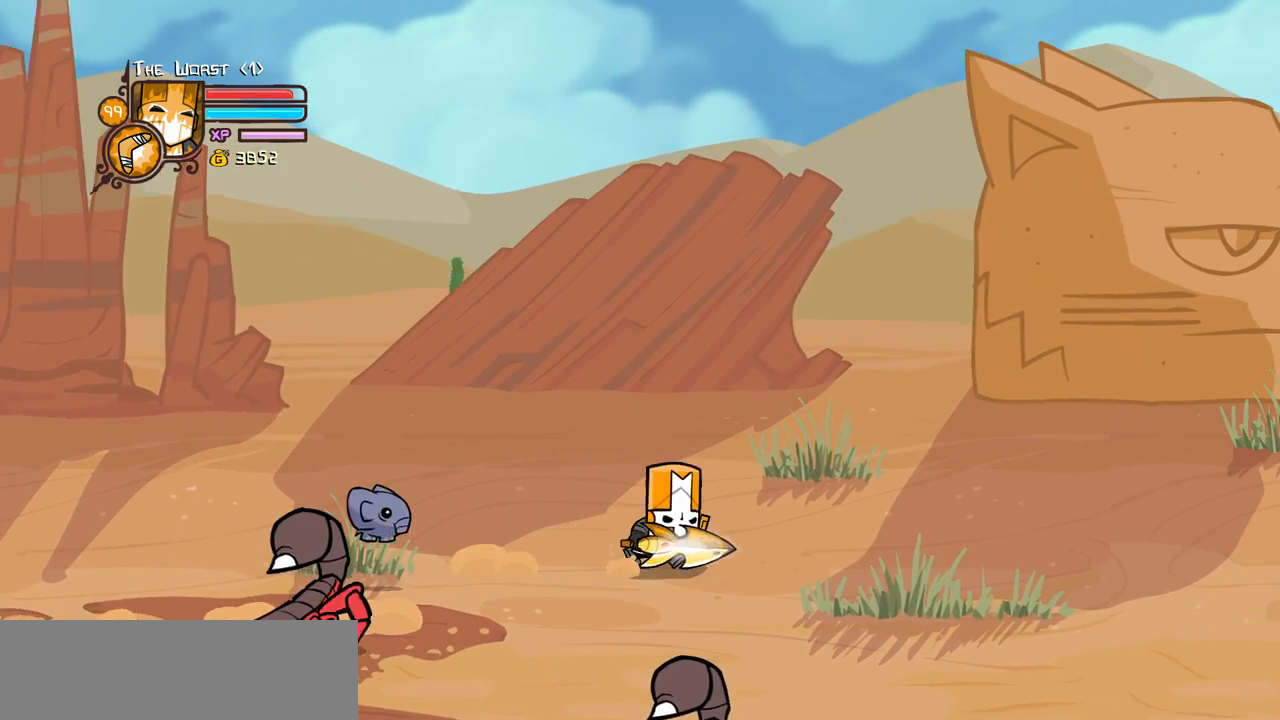
{"keys": ["right"], "events": []}
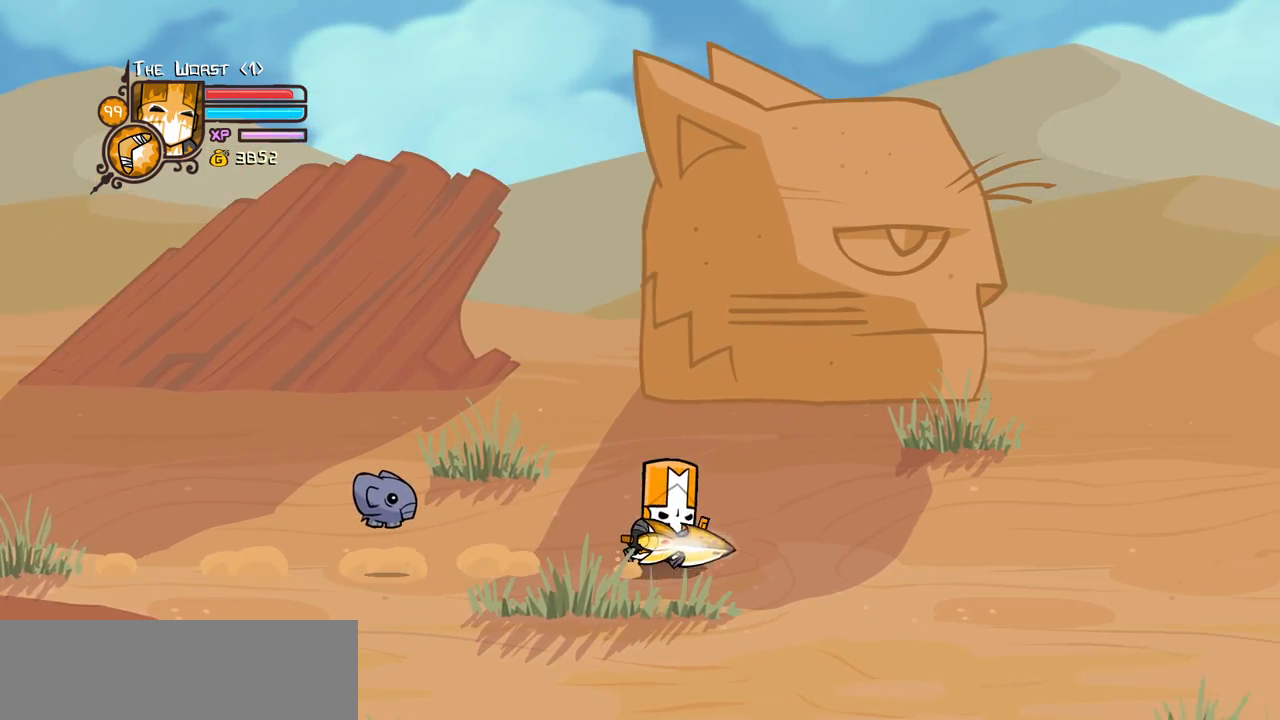
{"keys": ["right"], "events": []}
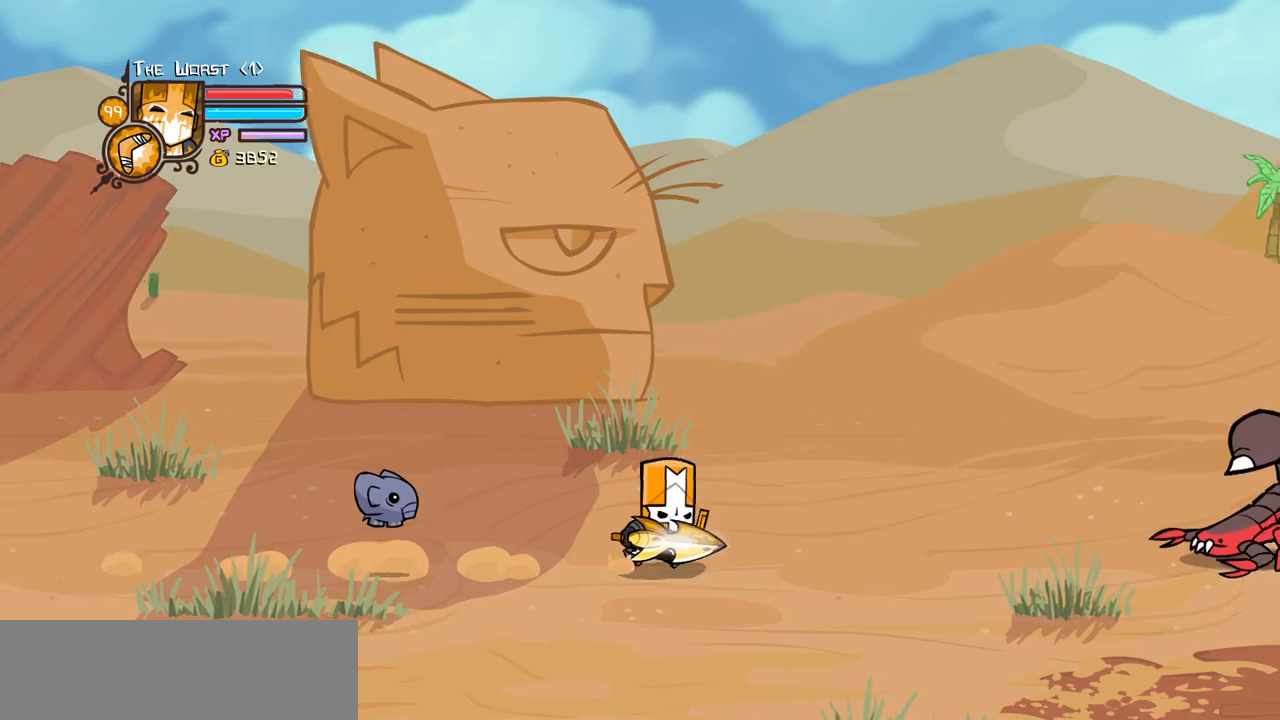
{"keys": ["down", "right"], "events": [[433, "down", "down"]]}
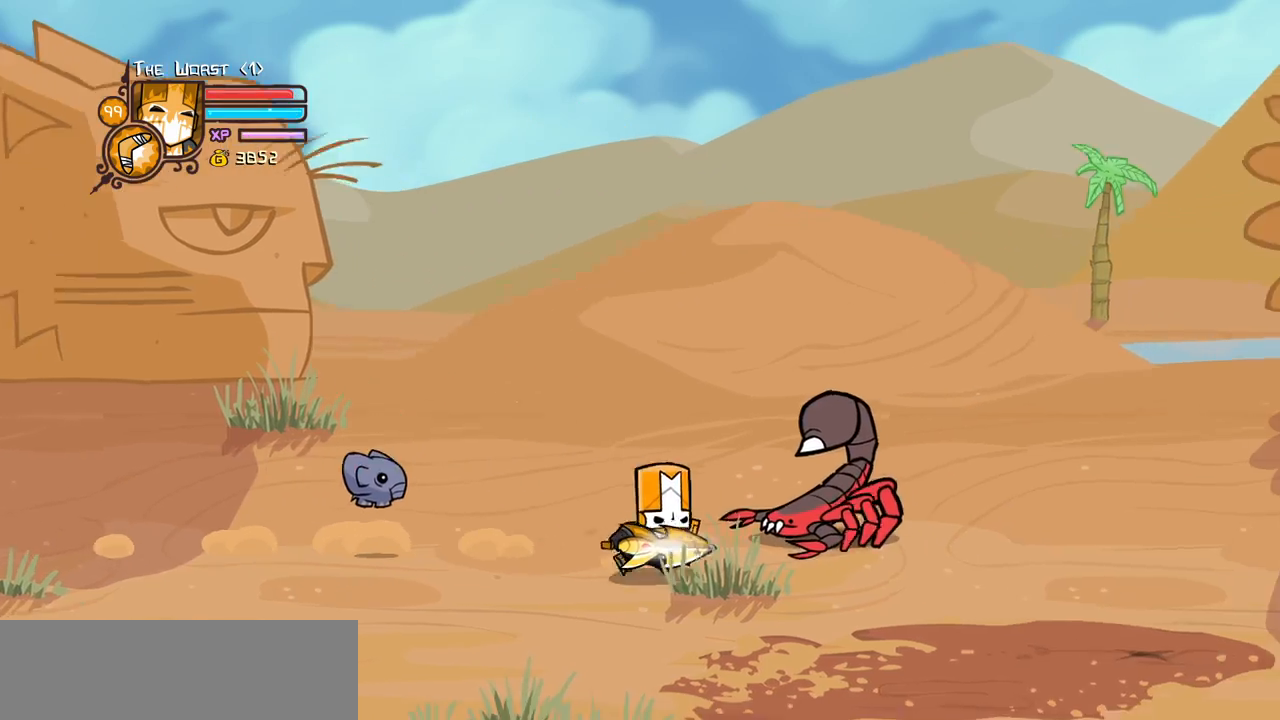
{"keys": ["right"], "events": [[166, "down", "up"]]}
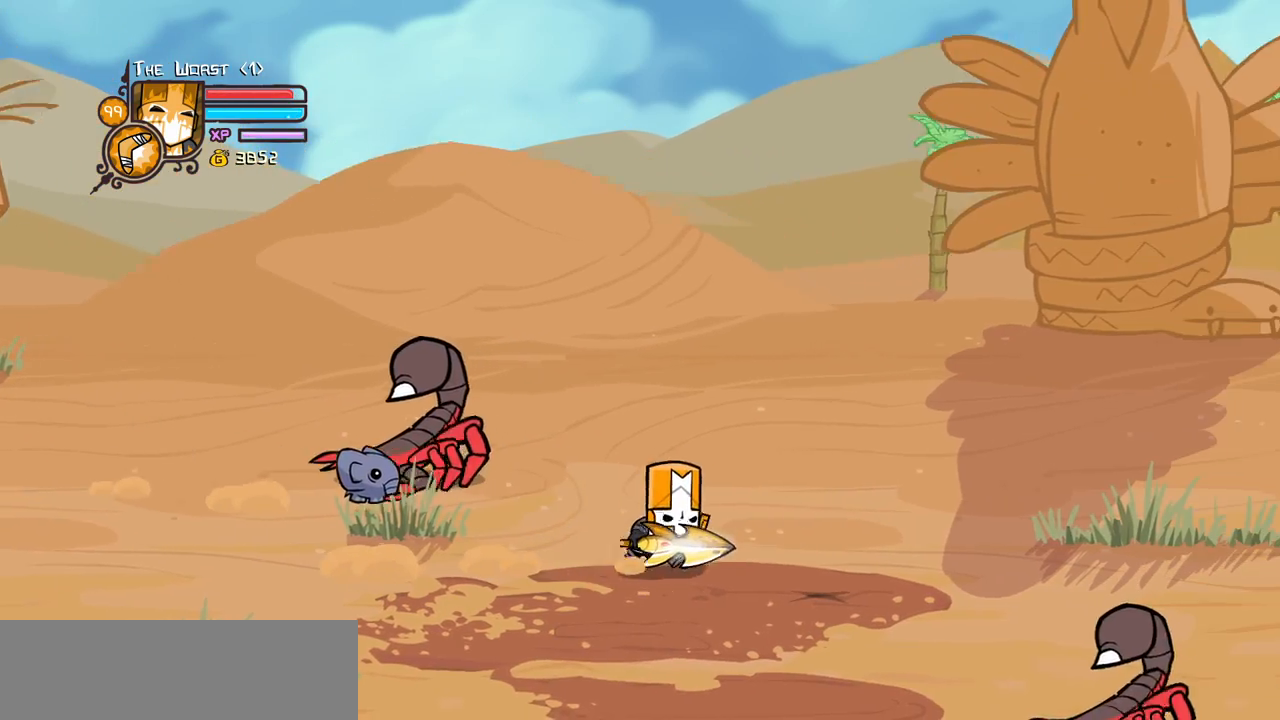
{"keys": ["right"], "events": []}
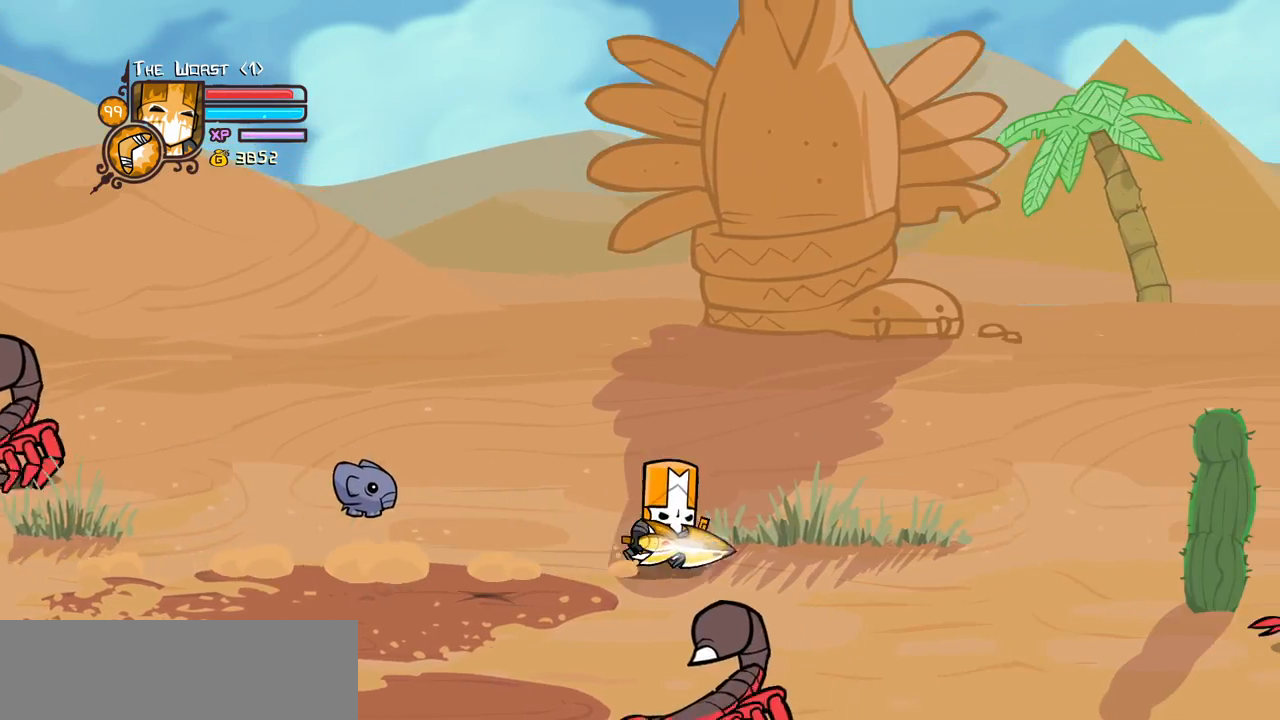
{"keys": ["right"], "events": []}
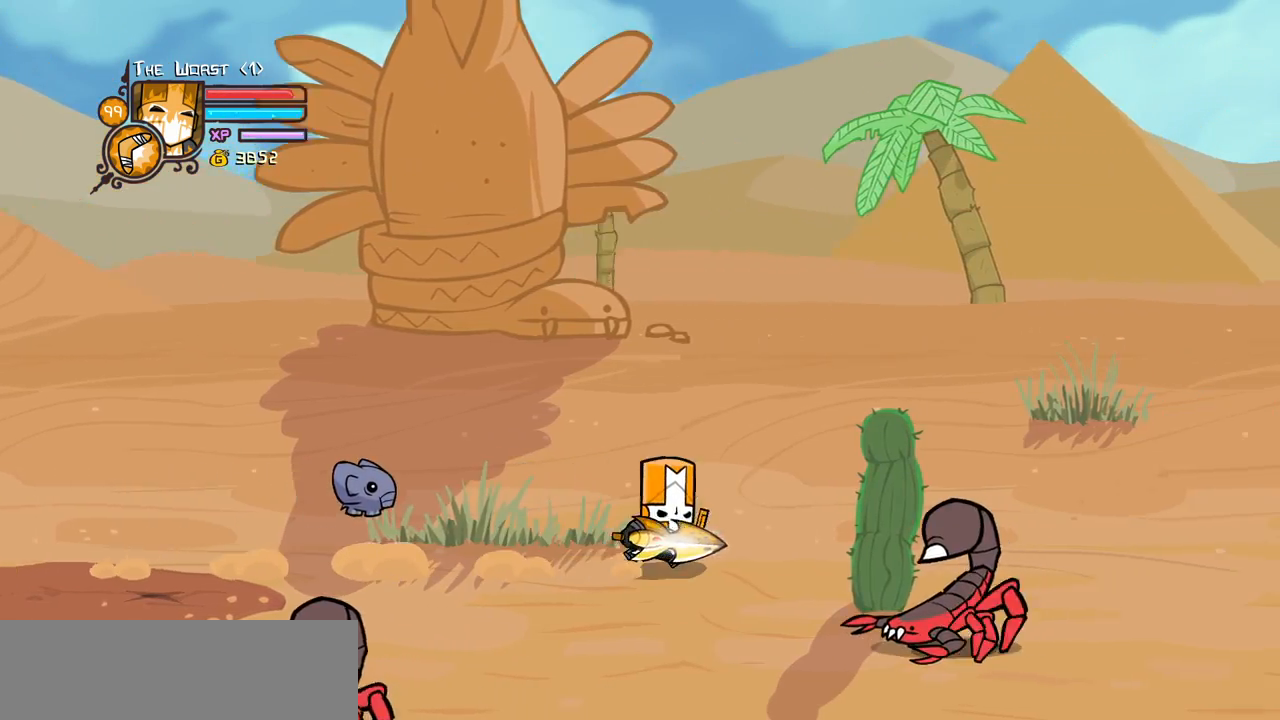
{"keys": ["right"], "events": []}
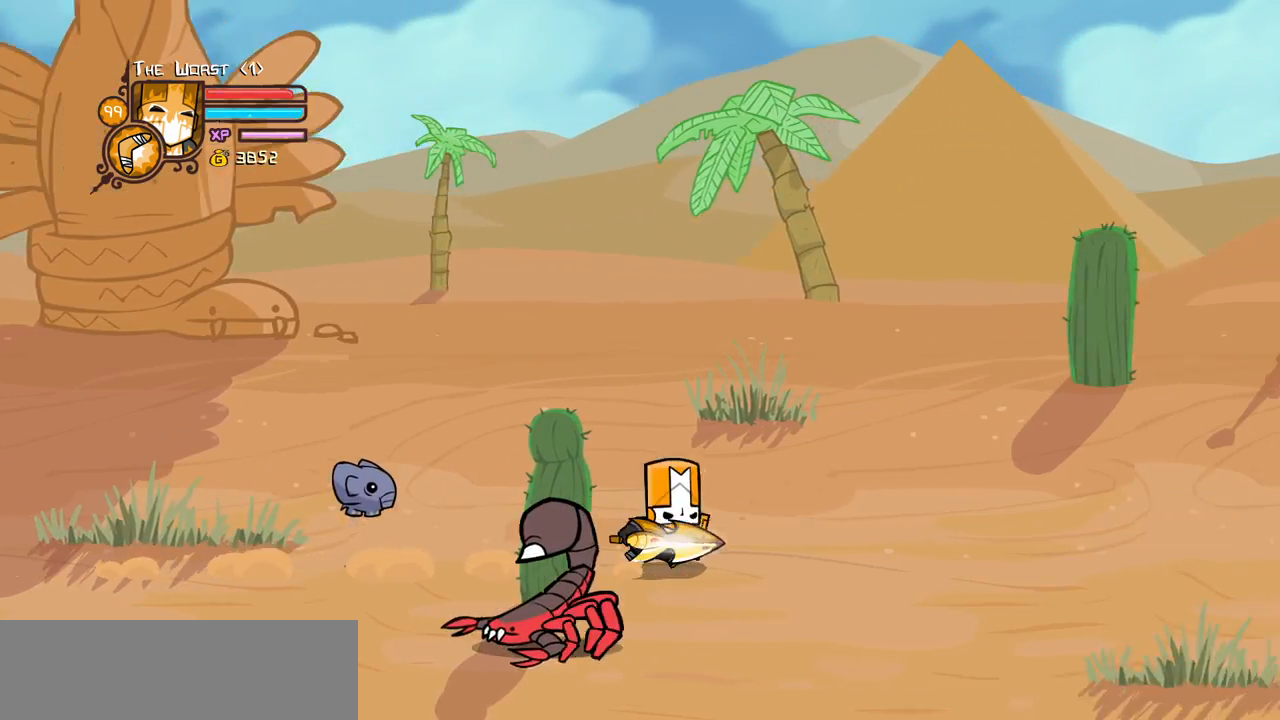
{"keys": ["right"], "events": []}
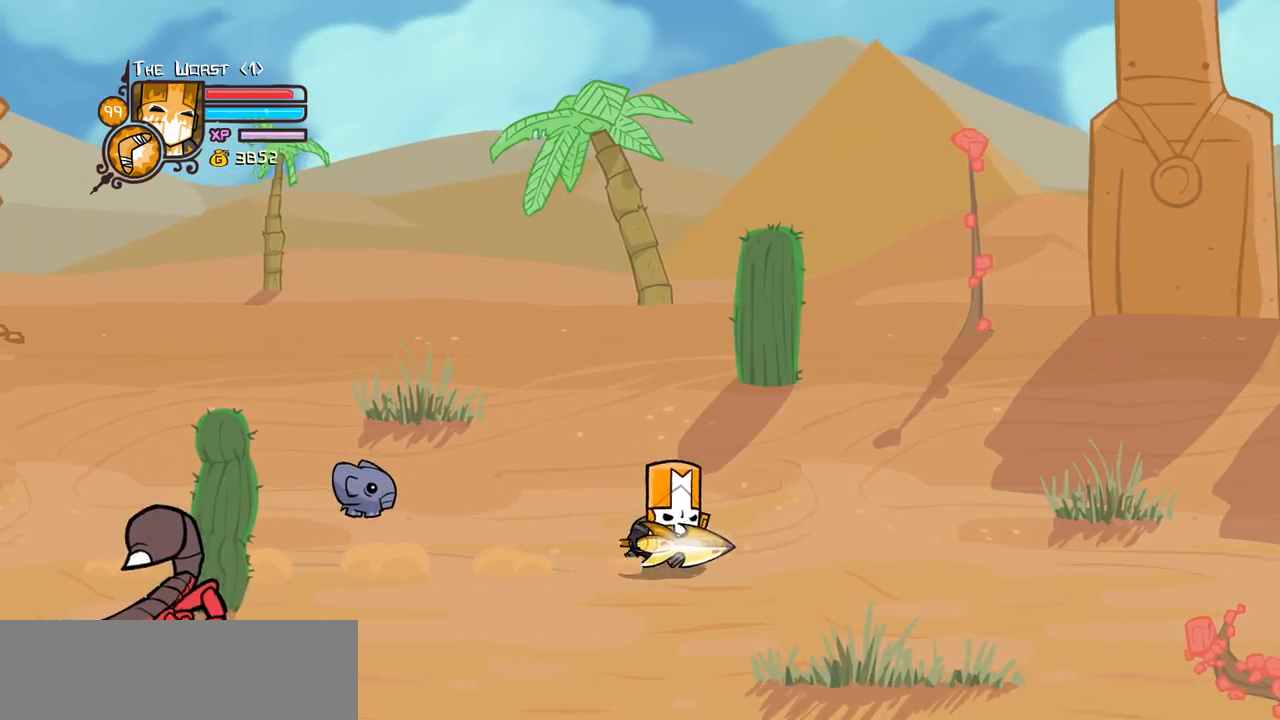
{"keys": ["right"], "events": [[150, "iteml", "down"], [283, "iteml", "up"], [333, "iteml", "down"], [466, "iteml", "up"]]}
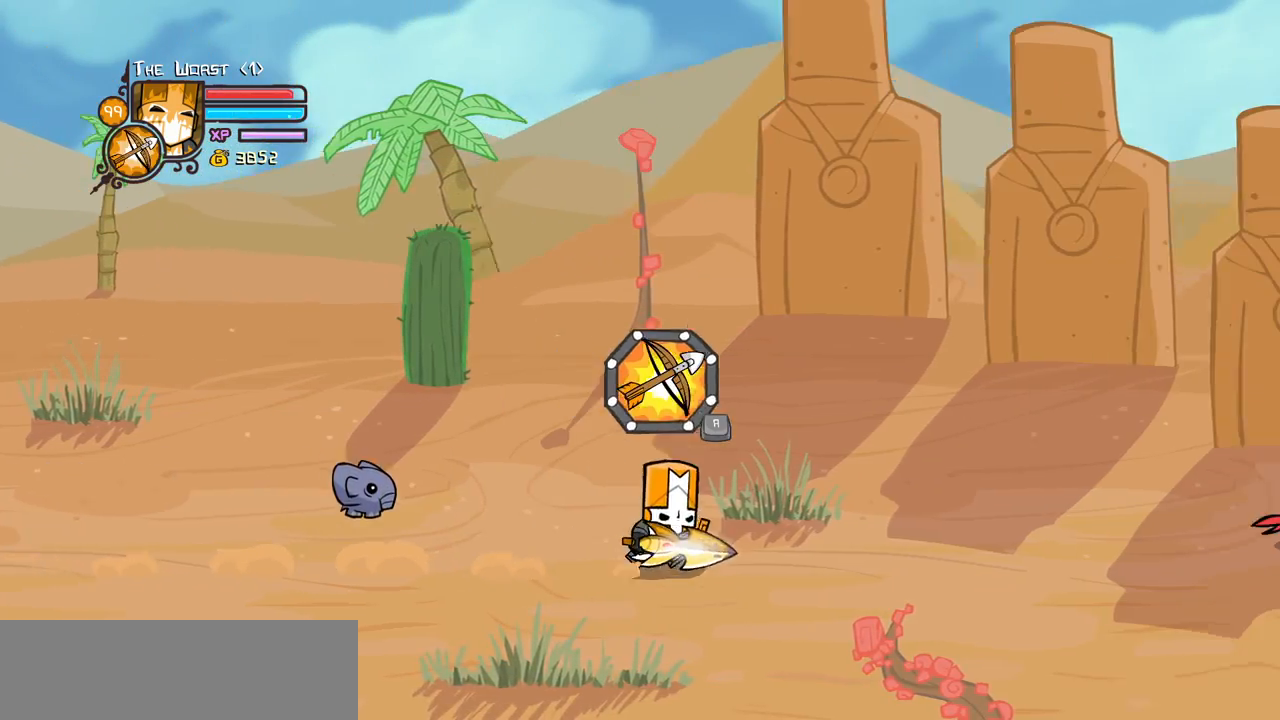
{"keys": ["iteml", "right"], "events": [[16, "iteml", "down"], [116, "iteml", "up"], [216, "iteml", "down"], [350, "iteml", "up"], [400, "iteml", "down"]]}
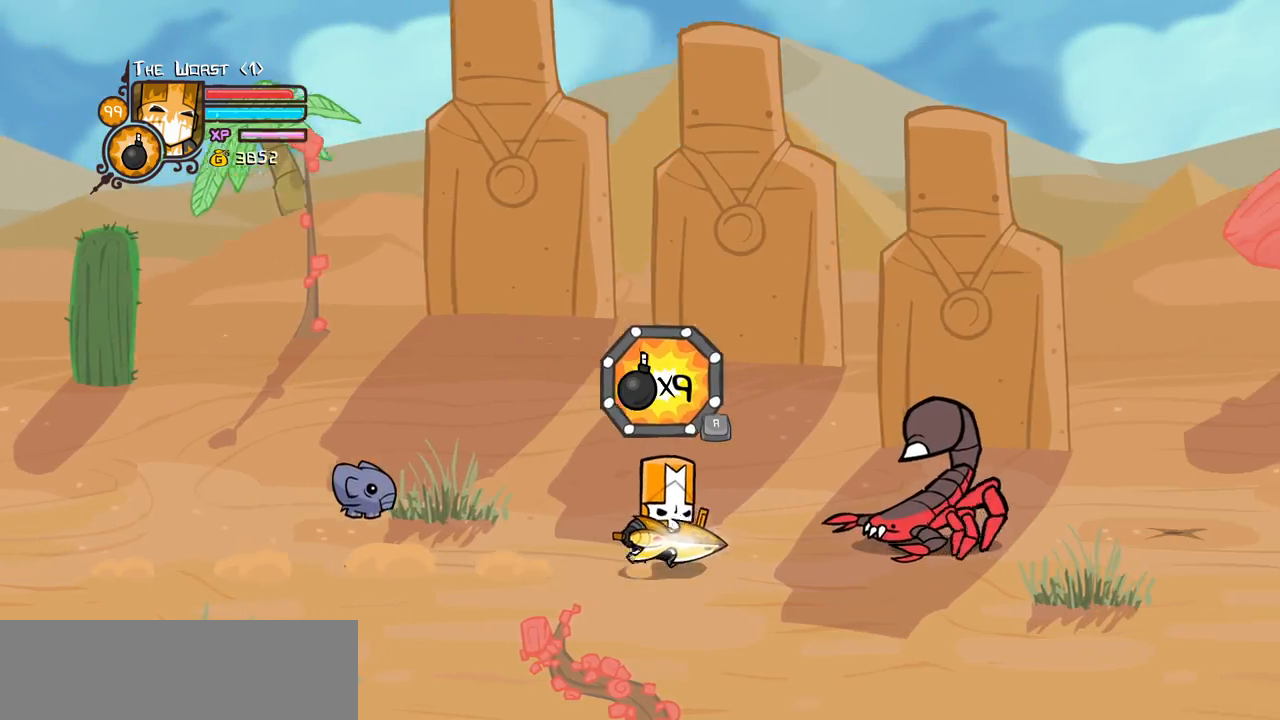
{"keys": ["right"], "events": [[33, "iteml", "up"], [266, "down", "down"], [500, "down", "up"]]}
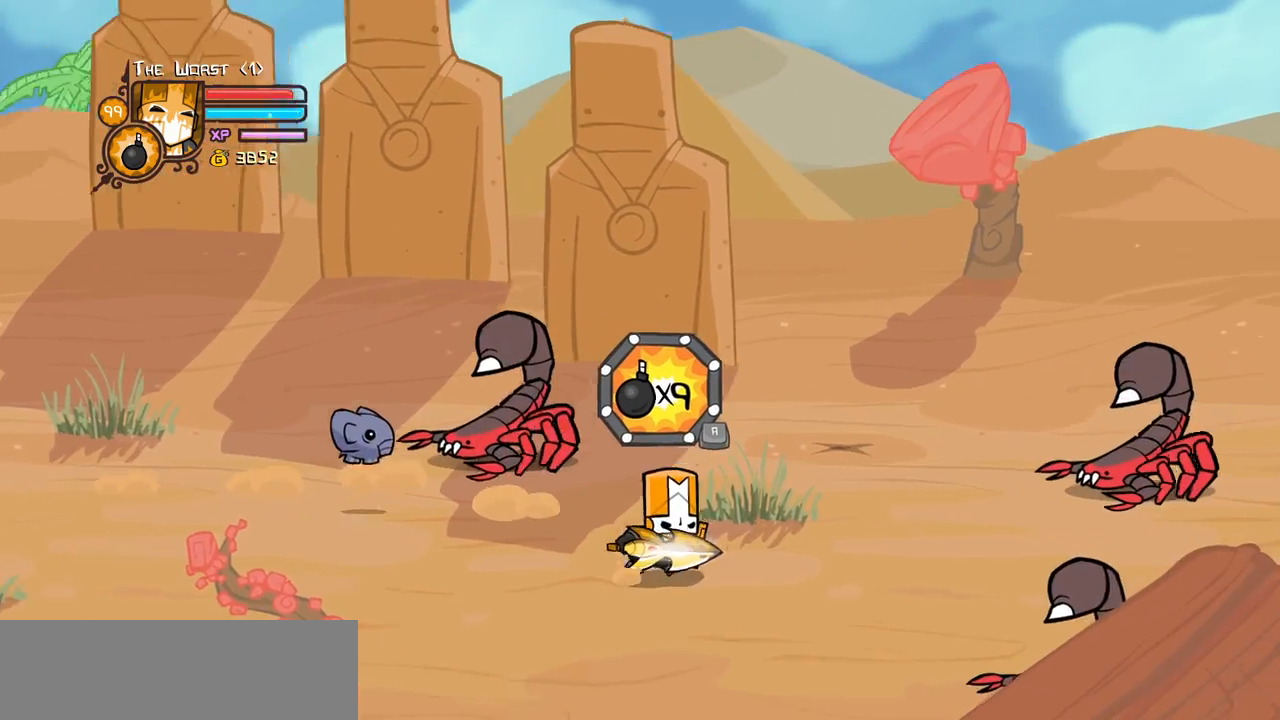
{"keys": ["right"], "events": []}
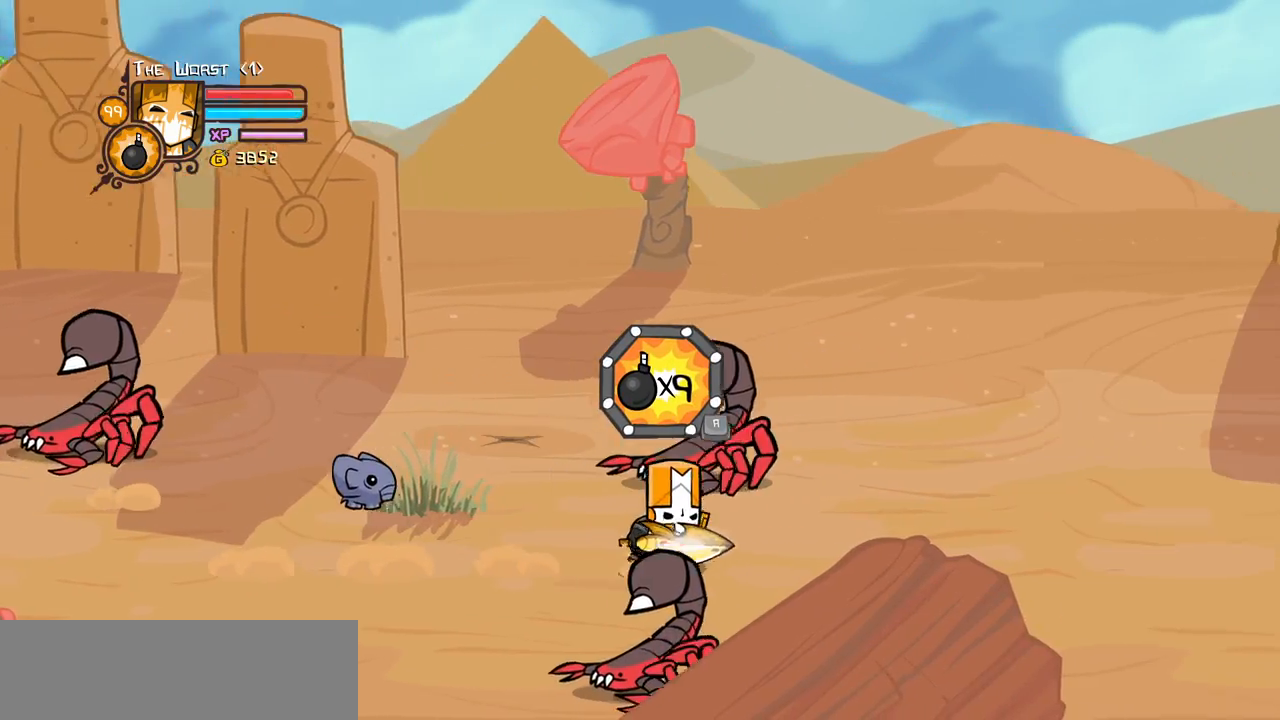
{"keys": ["itemr", "right"], "events": [[483, "itemr", "down"]]}
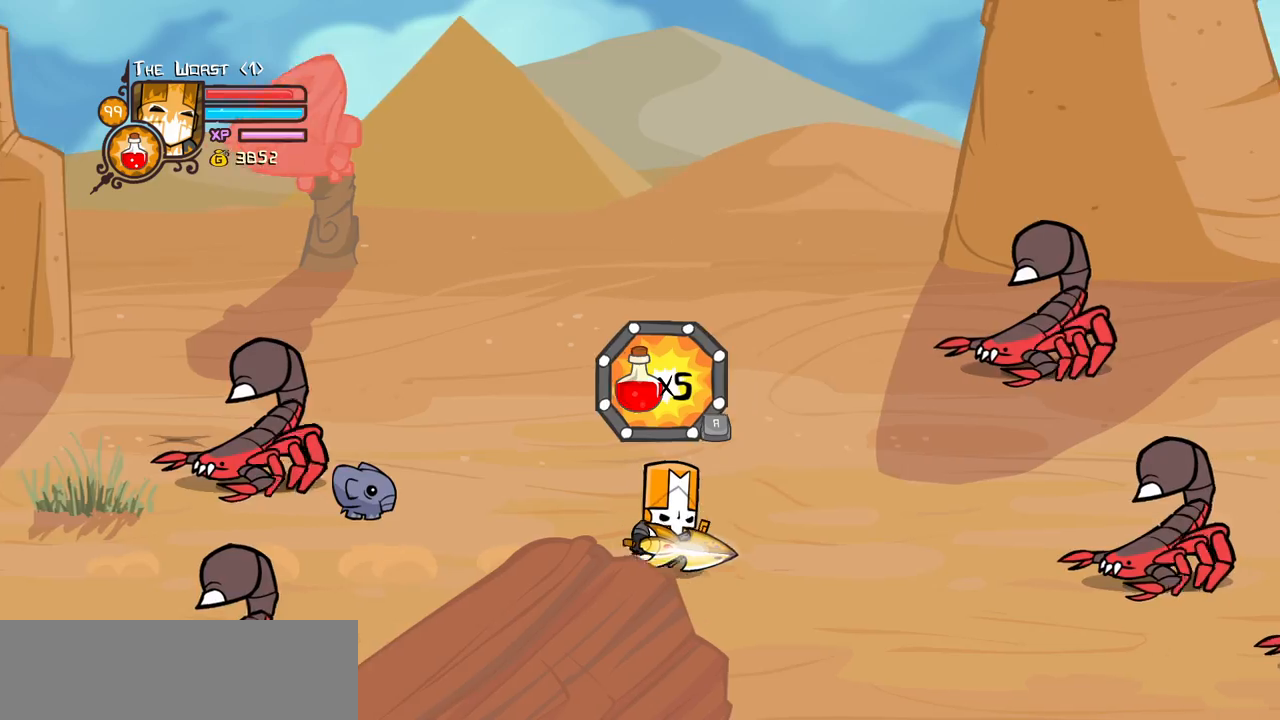
{"keys": ["right"], "events": [[133, "itemr", "up"]]}
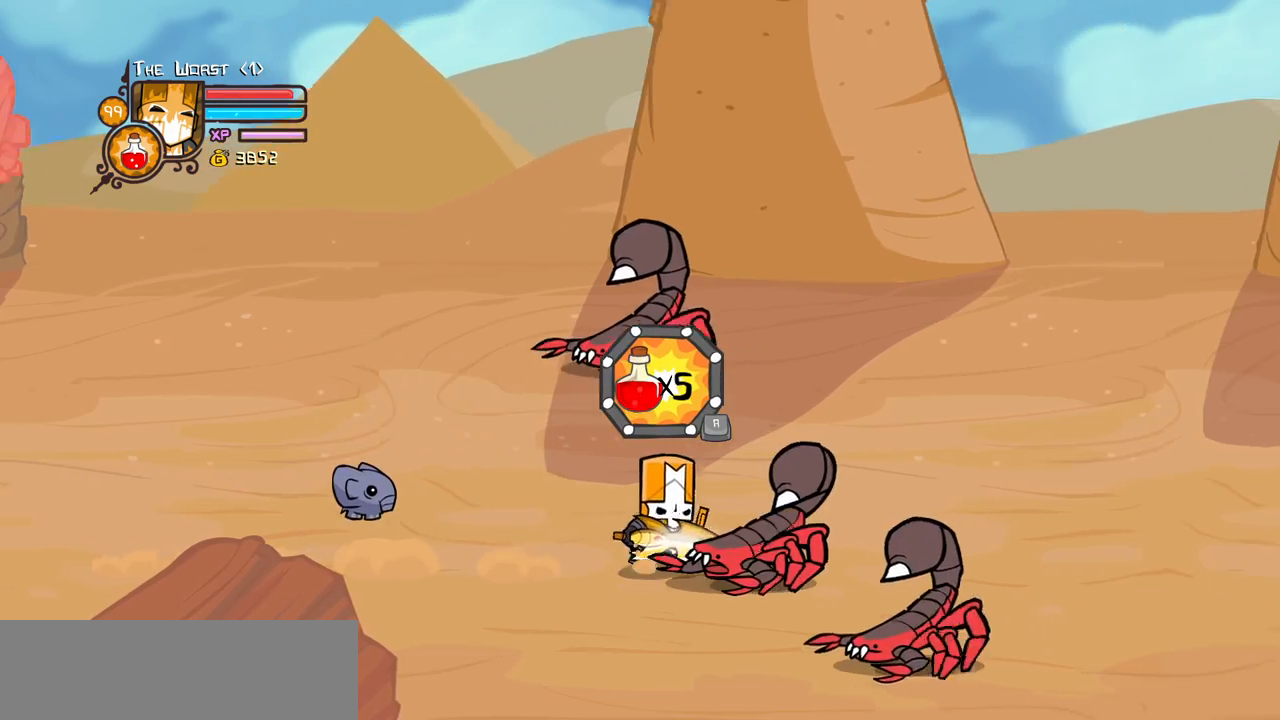
{"keys": ["right"], "events": [[283, "up", "down"], [433, "up", "up"]]}
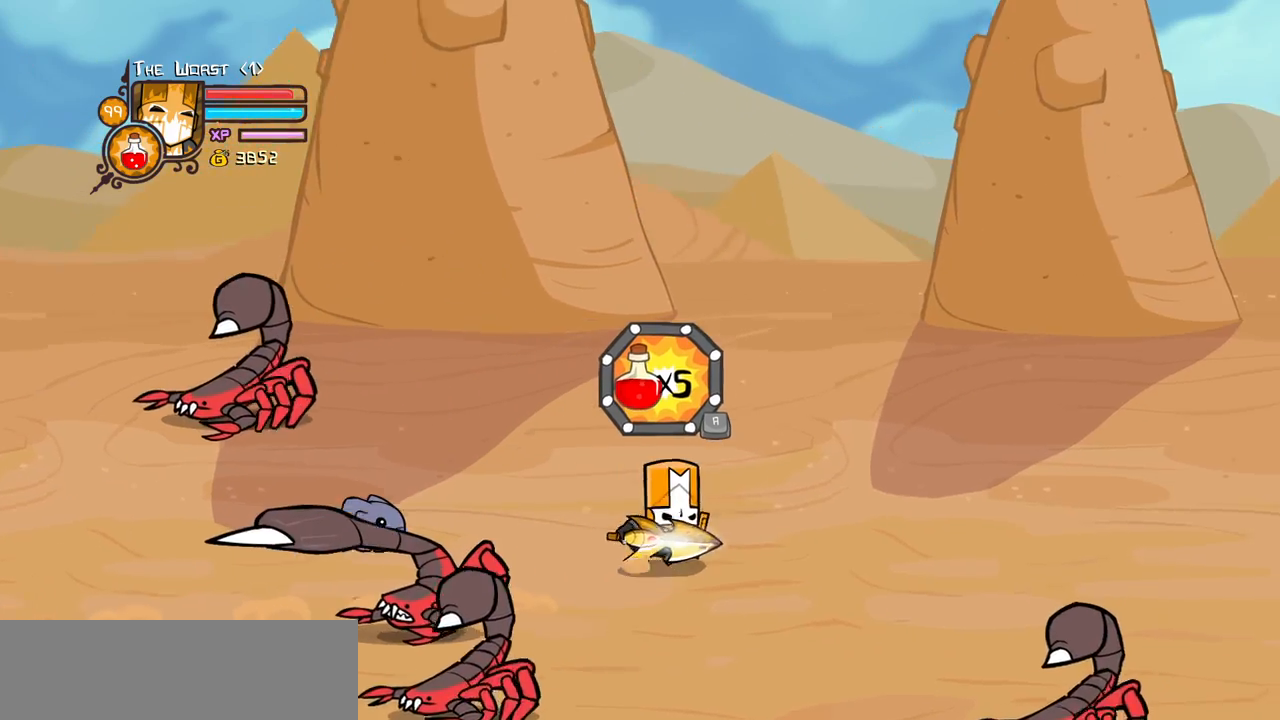
{"keys": ["right"], "events": [[200, "iteml", "down"], [350, "iteml", "up"]]}
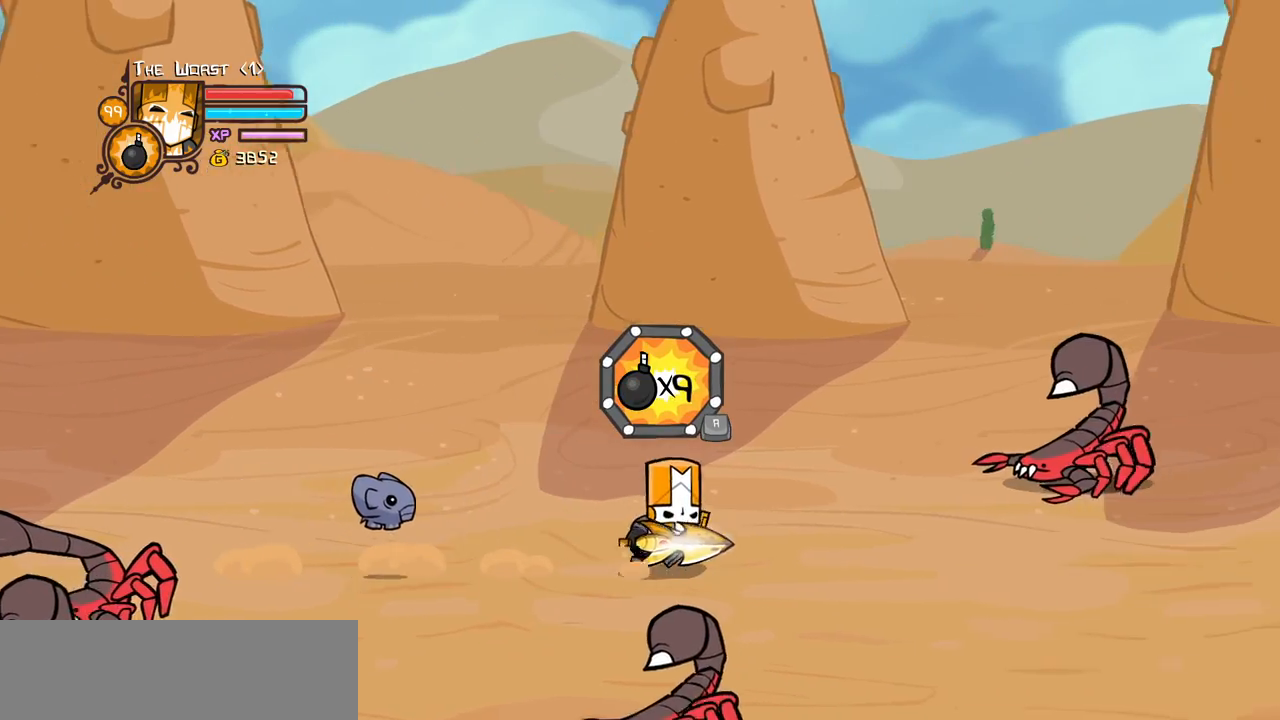
{"keys": ["right"], "events": []}
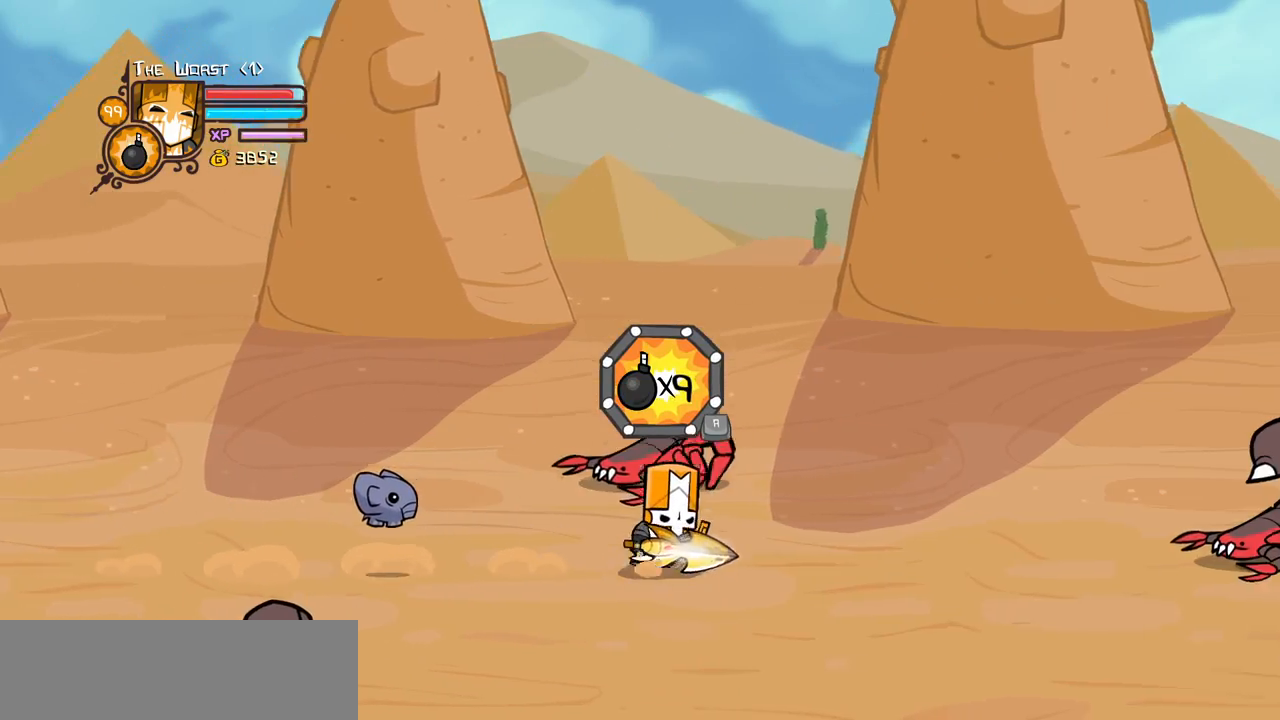
{"keys": ["right", "up"], "events": [[433, "up", "down"]]}
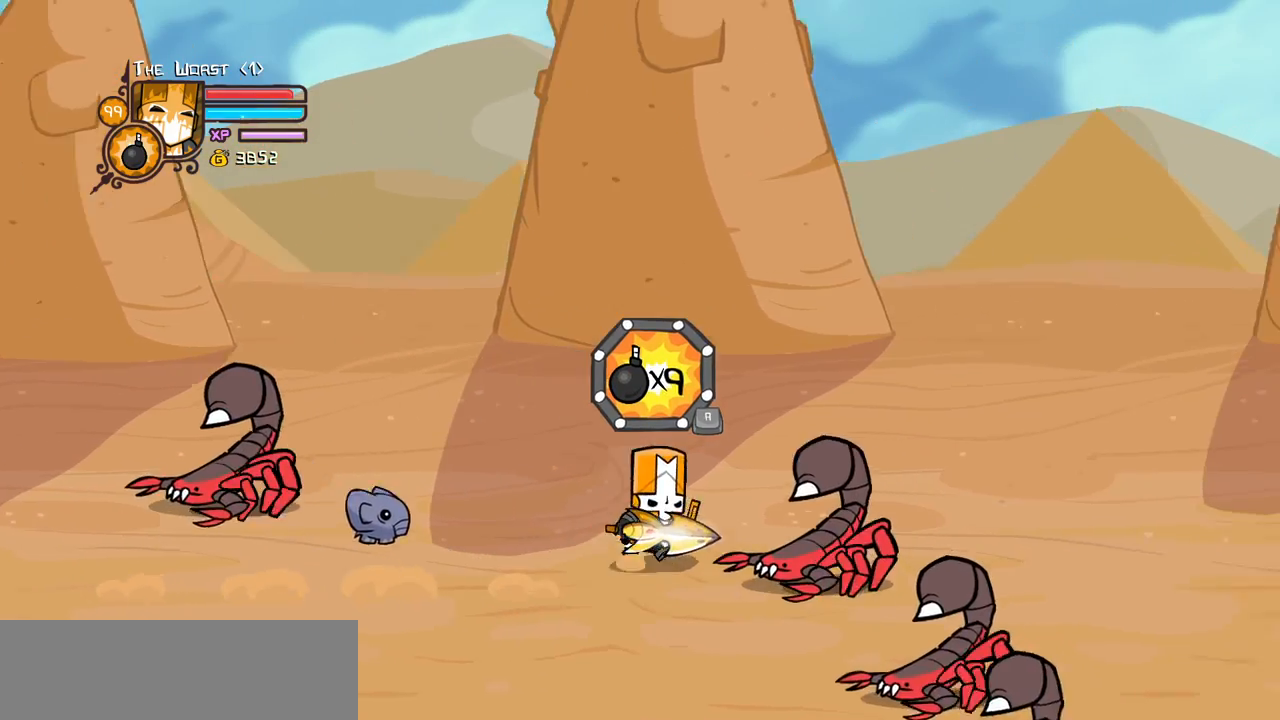
{"keys": ["right"], "events": [[200, "up", "up"]]}
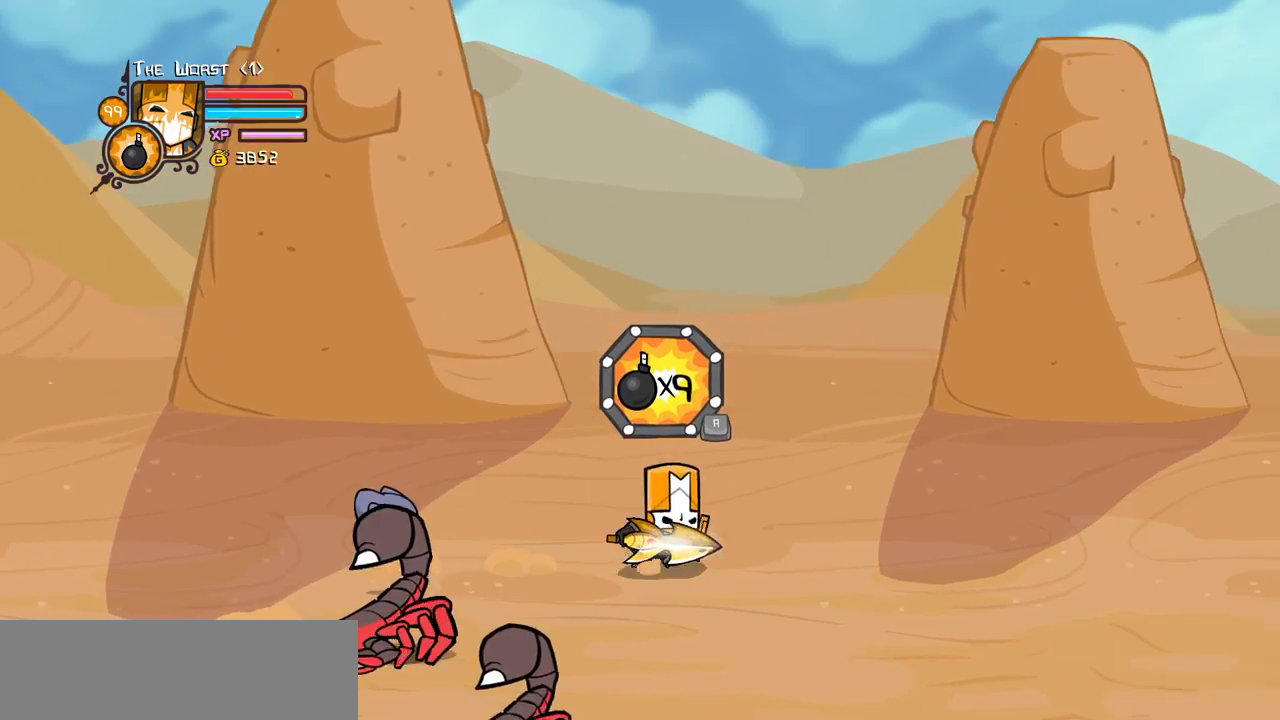
{"keys": ["right"], "events": []}
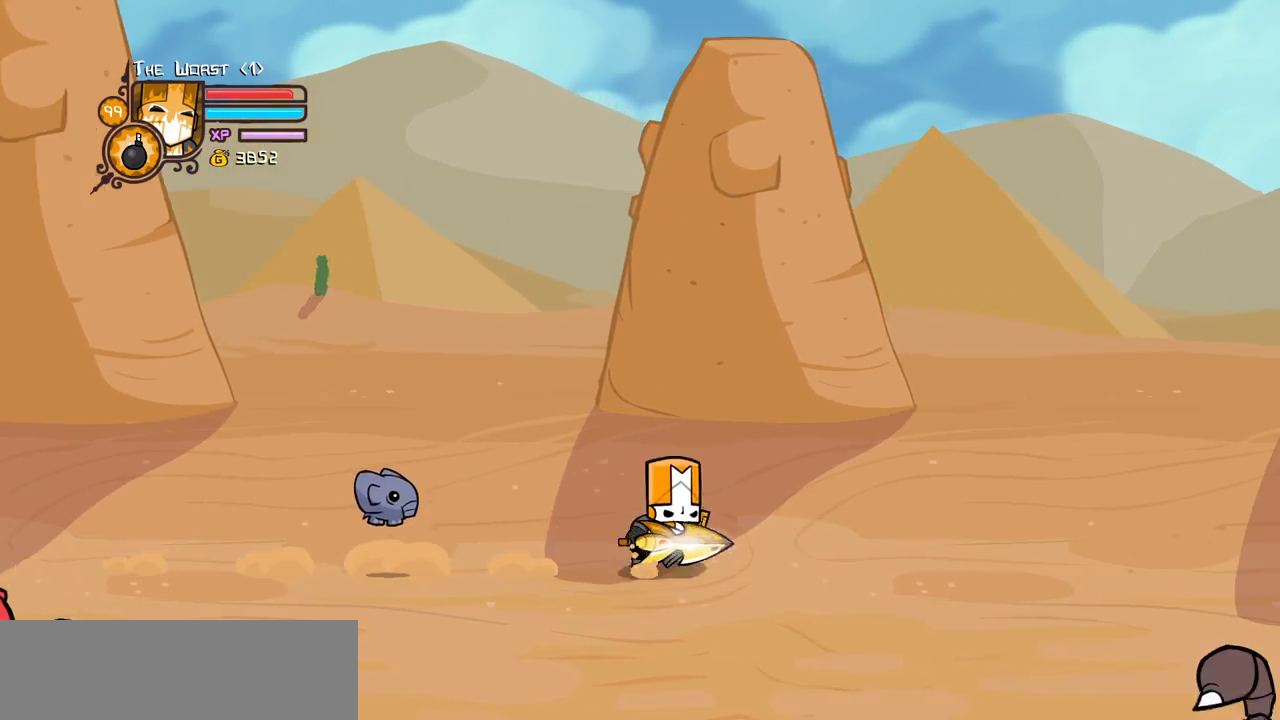
{"keys": ["right"], "events": []}
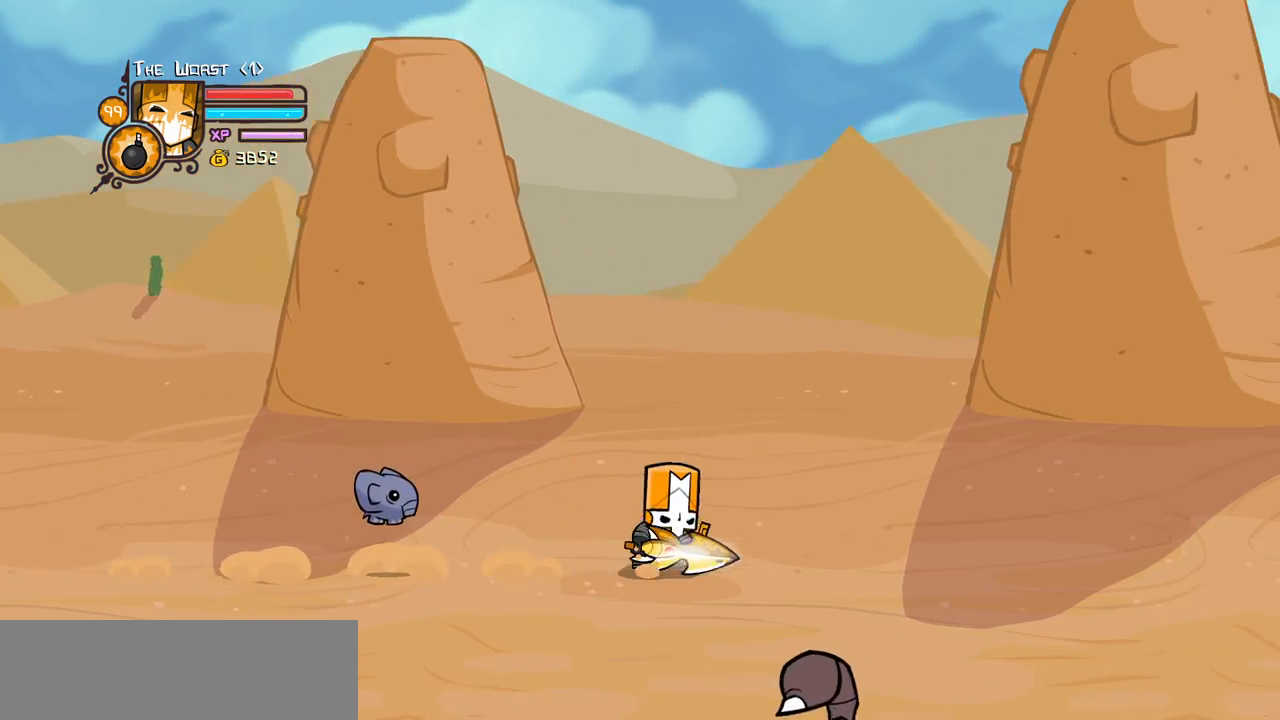
{"keys": ["right"], "events": []}
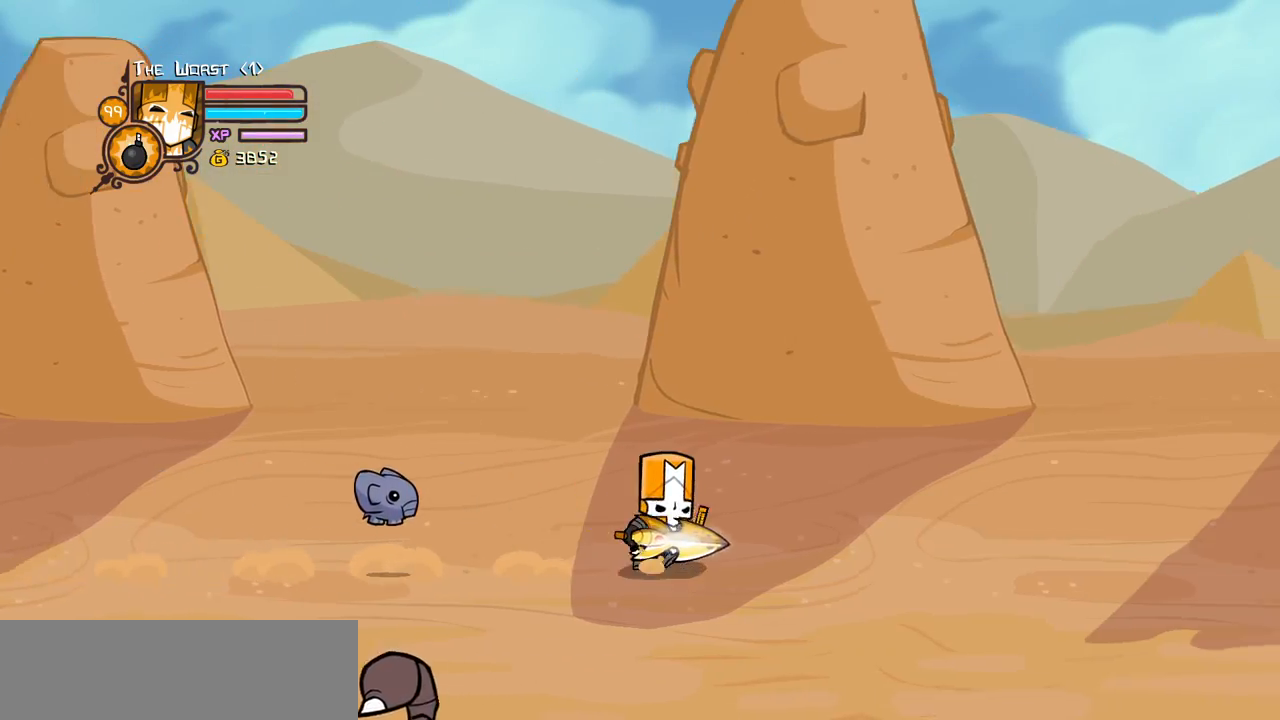
{"keys": ["right"], "events": []}
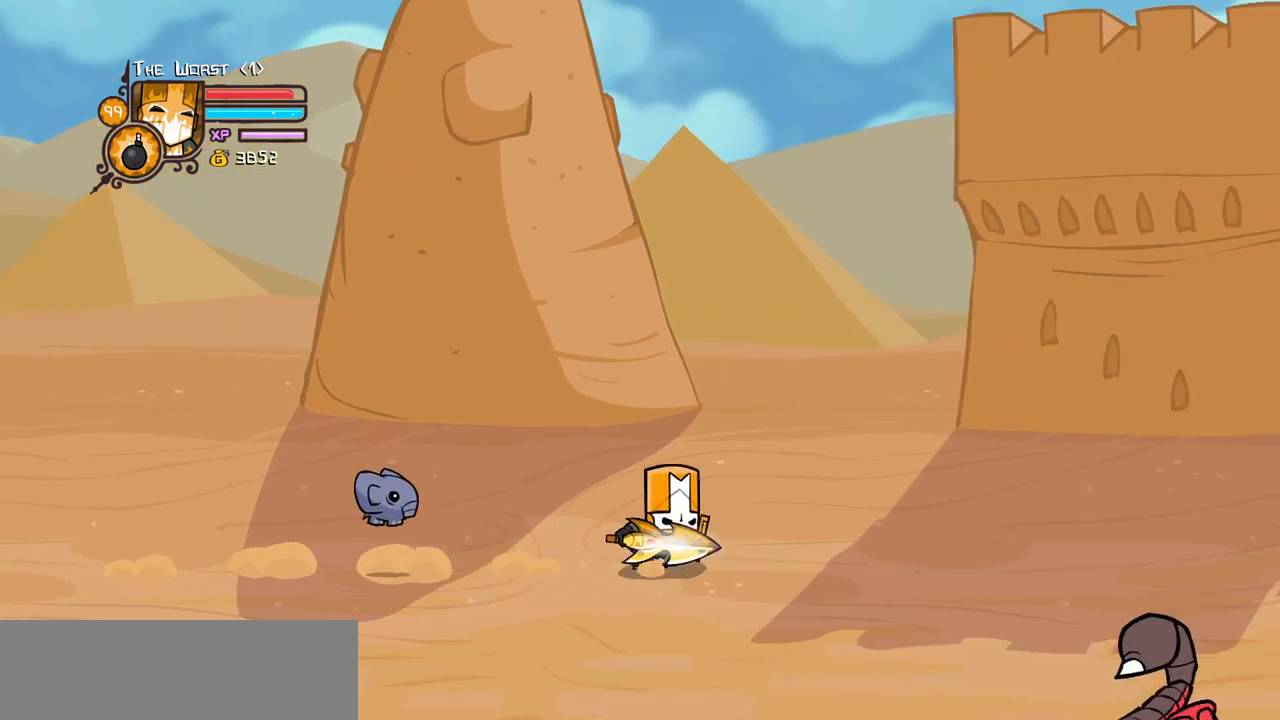
{"keys": ["right"], "events": []}
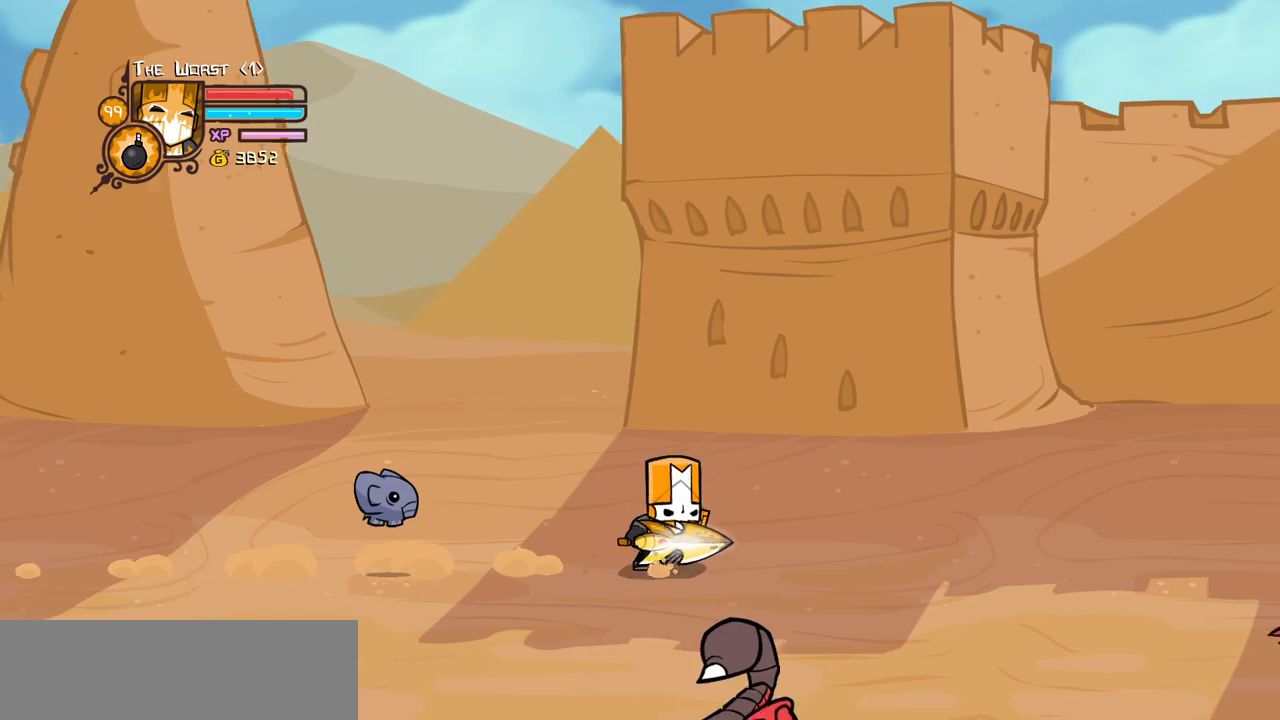
{"keys": ["right"], "events": []}
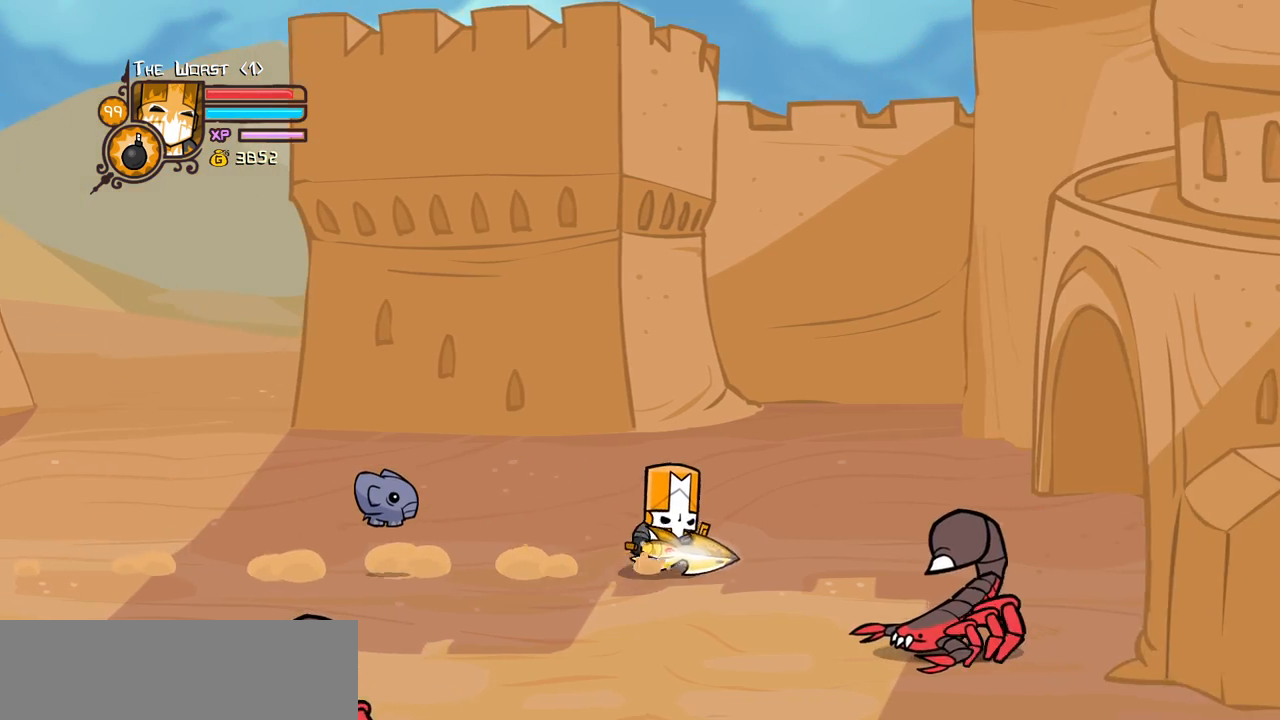
{"keys": ["right"], "events": []}
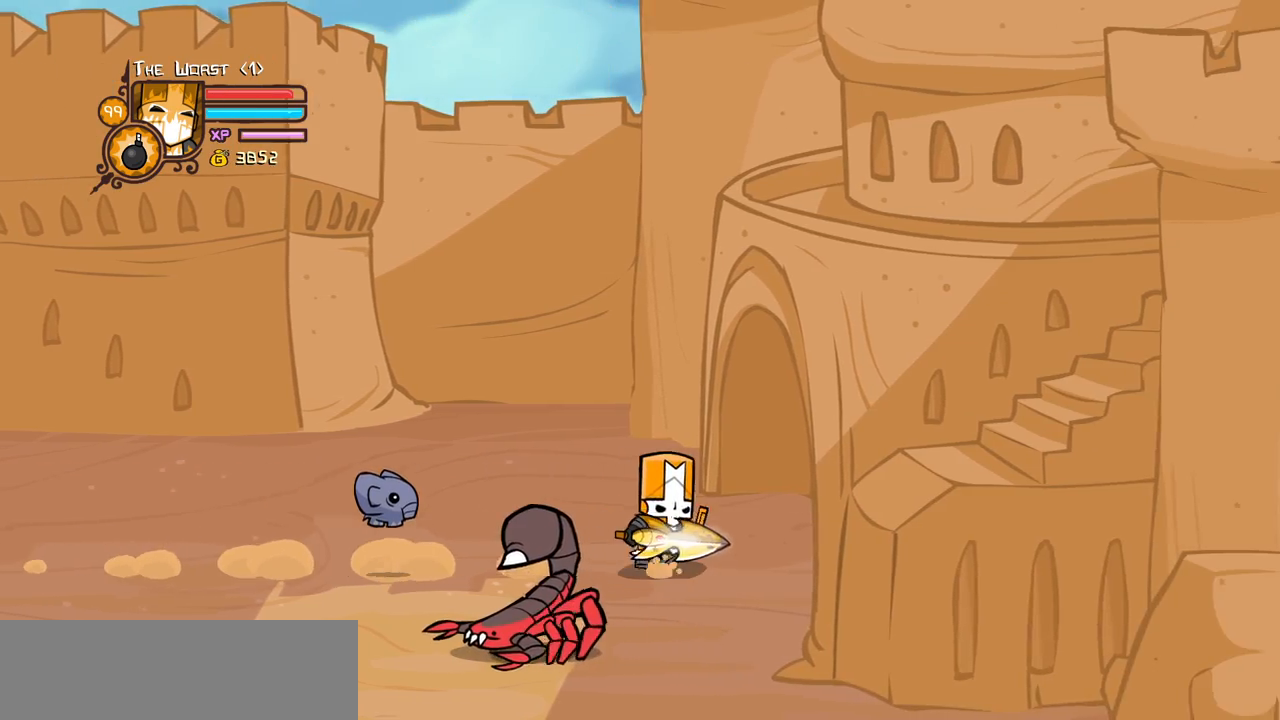
{"keys": ["right"], "events": []}
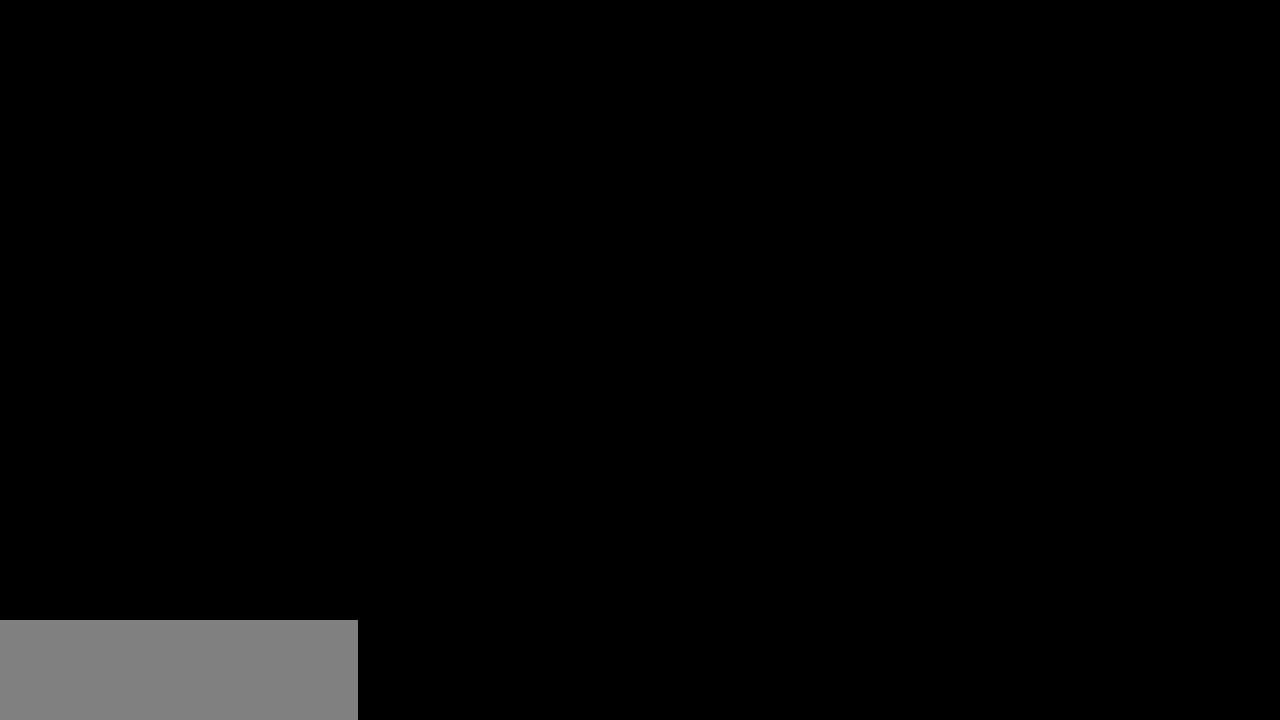
{"keys": ["right", "up"], "events": [[450, "up", "down"]]}
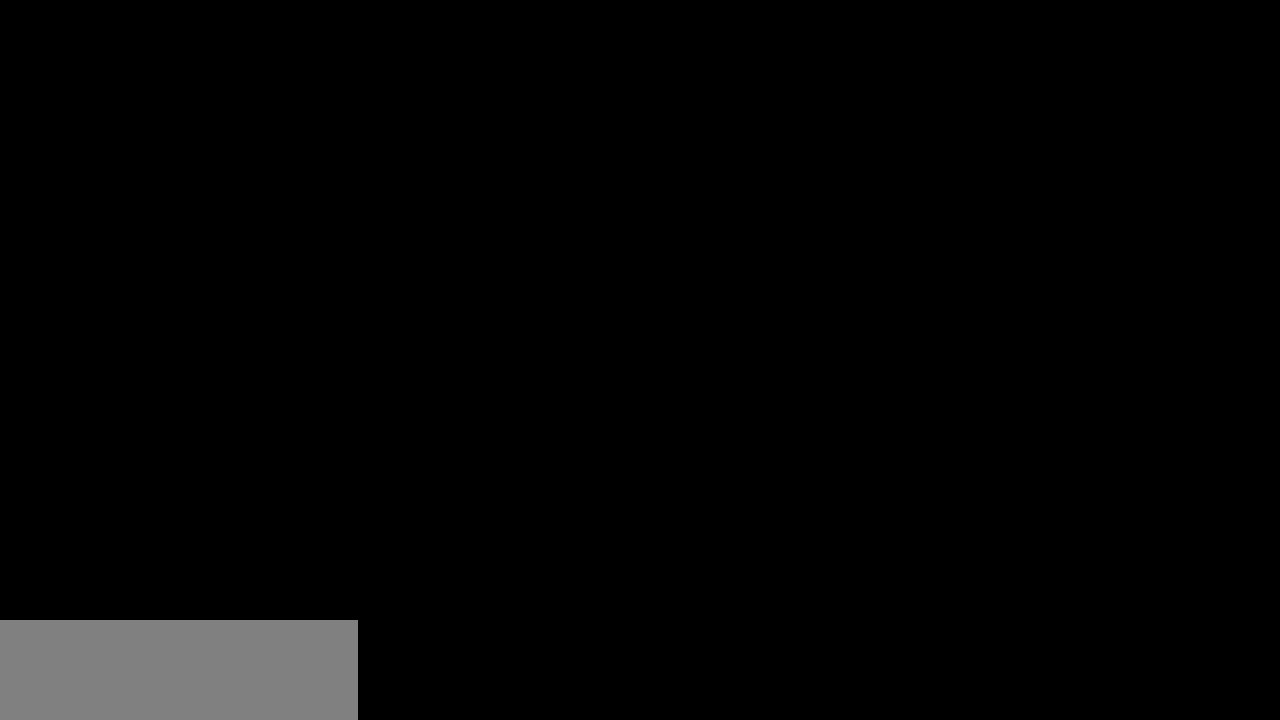
{"keys": ["right", "up"], "events": []}